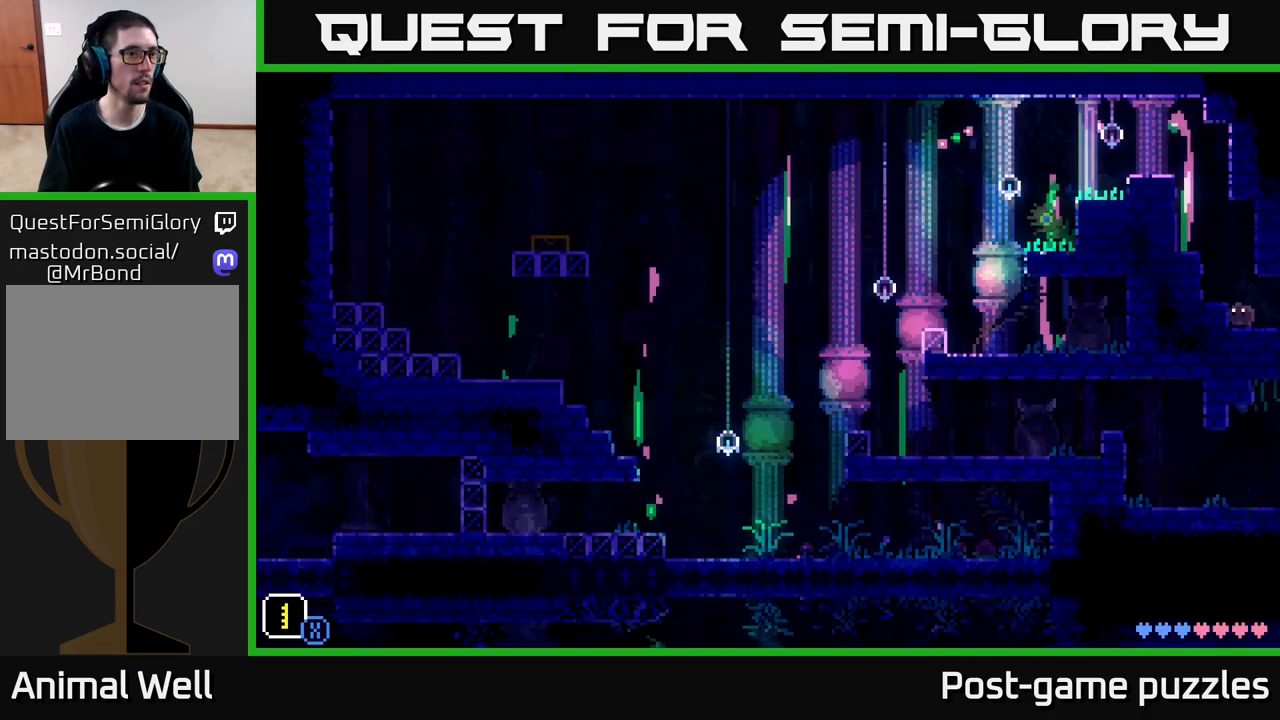
Gameplay with a controller (Xbox layout); each line is a JSON object with the inputs held at the frame after it. "events" lists button and stick changes between this image and that frame as [ms after this image, input, new state], when the widget could be followed in between.
{"buttons": [], "left_stick": "left", "right_stick": "center", "events": []}
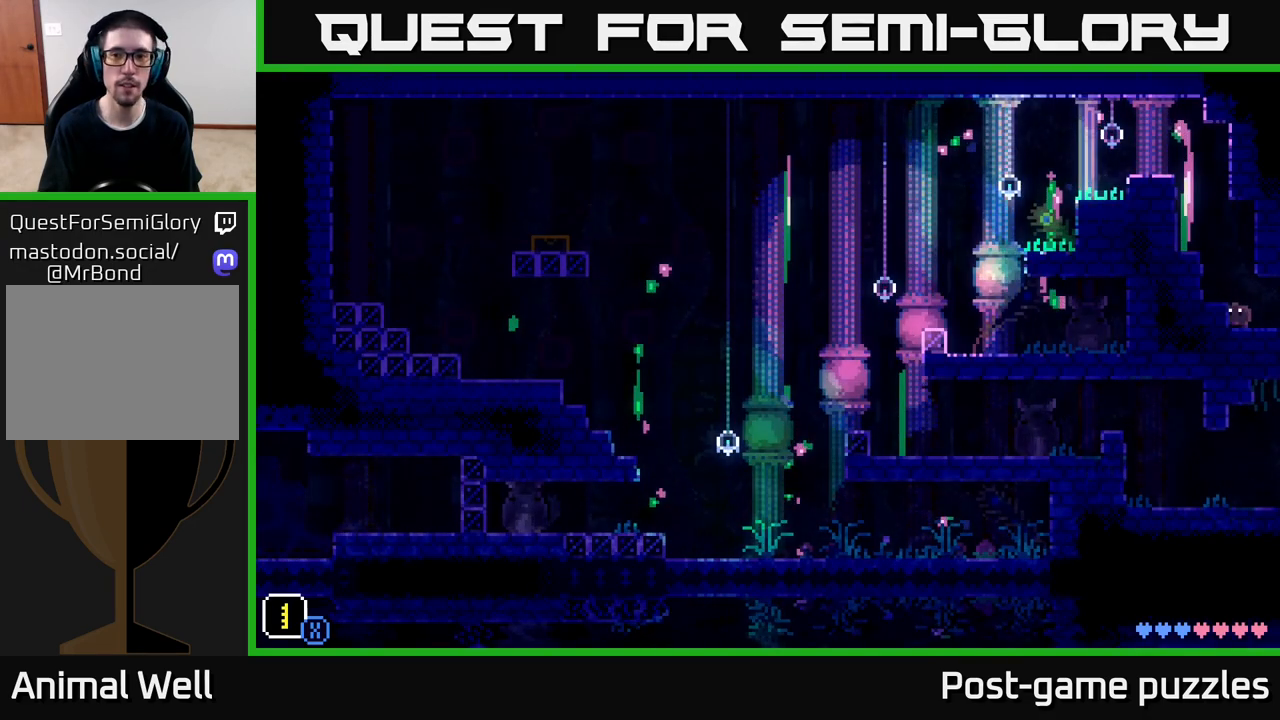
{"buttons": ["A"], "left_stick": "left", "right_stick": "center", "events": [[50, "A", "down"], [350, "A", "up"], [500, "A", "down"]]}
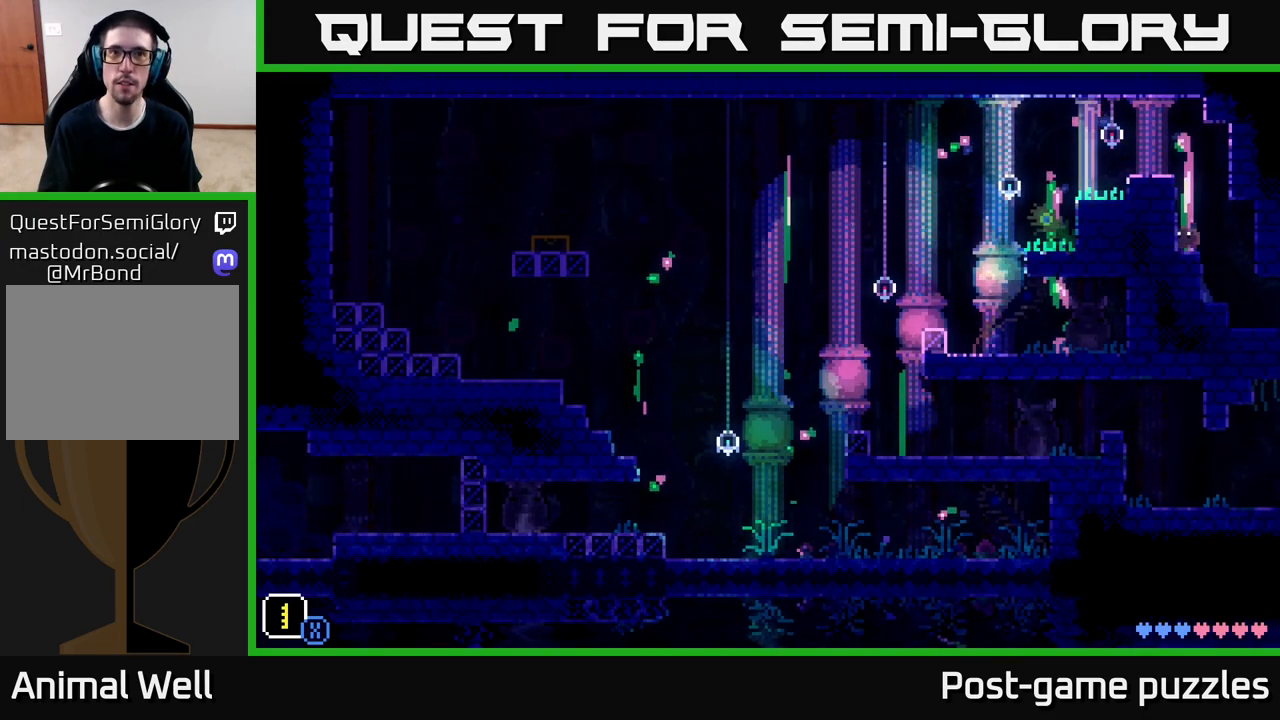
{"buttons": [], "left_stick": "center", "right_stick": "center", "events": [[233, "A", "up"], [500, "left_stick", "center"]]}
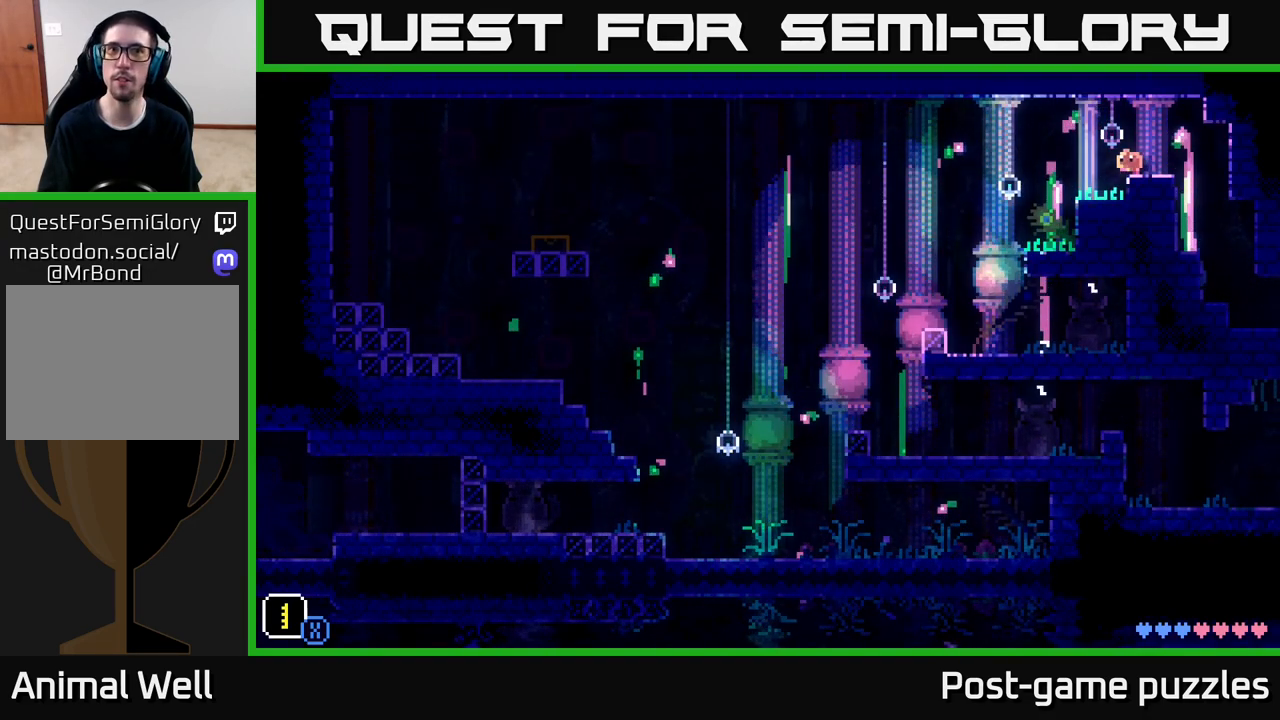
{"buttons": [], "left_stick": "center", "right_stick": "center", "events": [[300, "left_stick", "left"], [433, "left_stick", "center"]]}
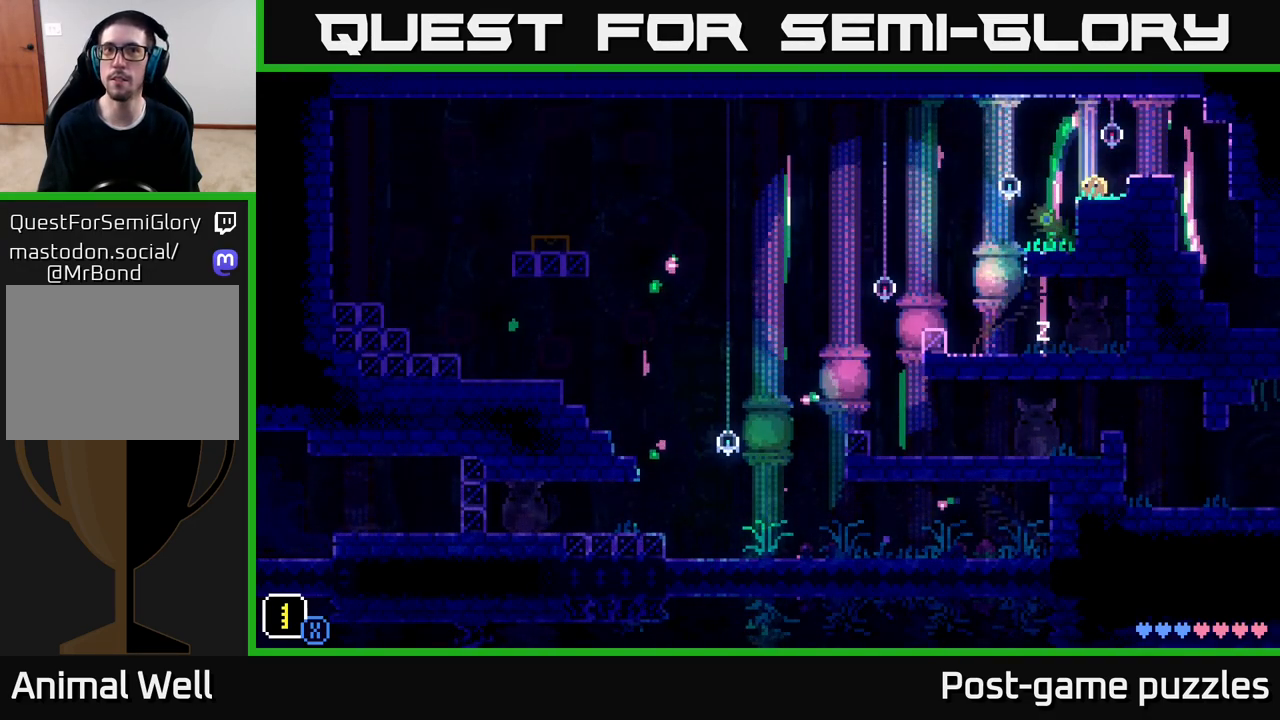
{"buttons": [], "left_stick": "left", "right_stick": "center", "events": [[300, "left_stick", "left"]]}
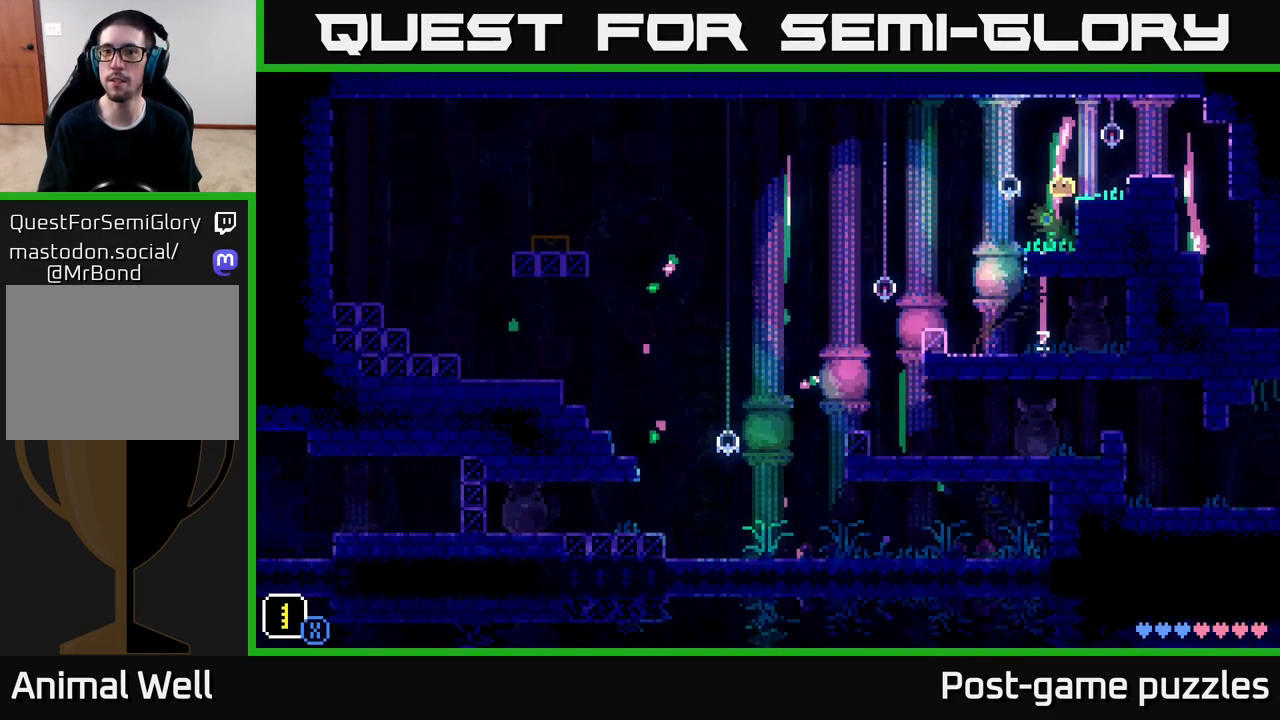
{"buttons": [], "left_stick": "center", "right_stick": "center", "events": [[467, "left_stick", "center"]]}
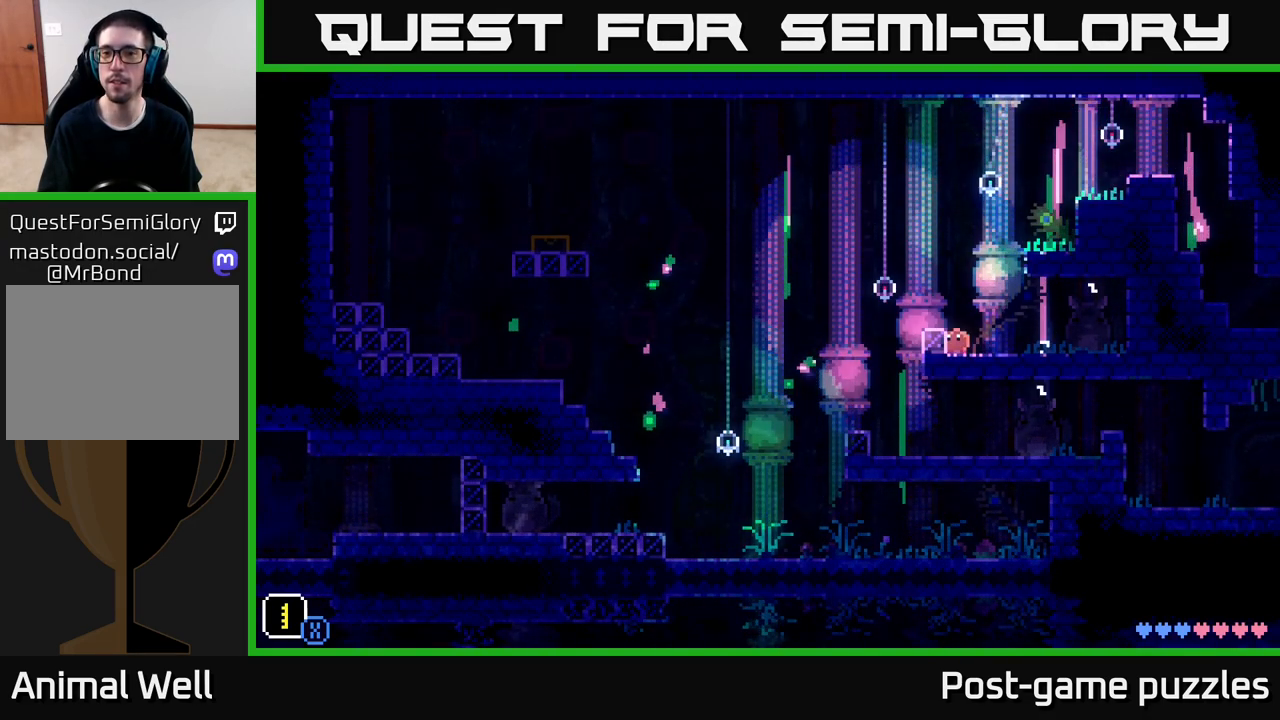
{"buttons": ["A"], "left_stick": "left", "right_stick": "center", "events": [[150, "left_stick", "left"], [300, "A", "down"]]}
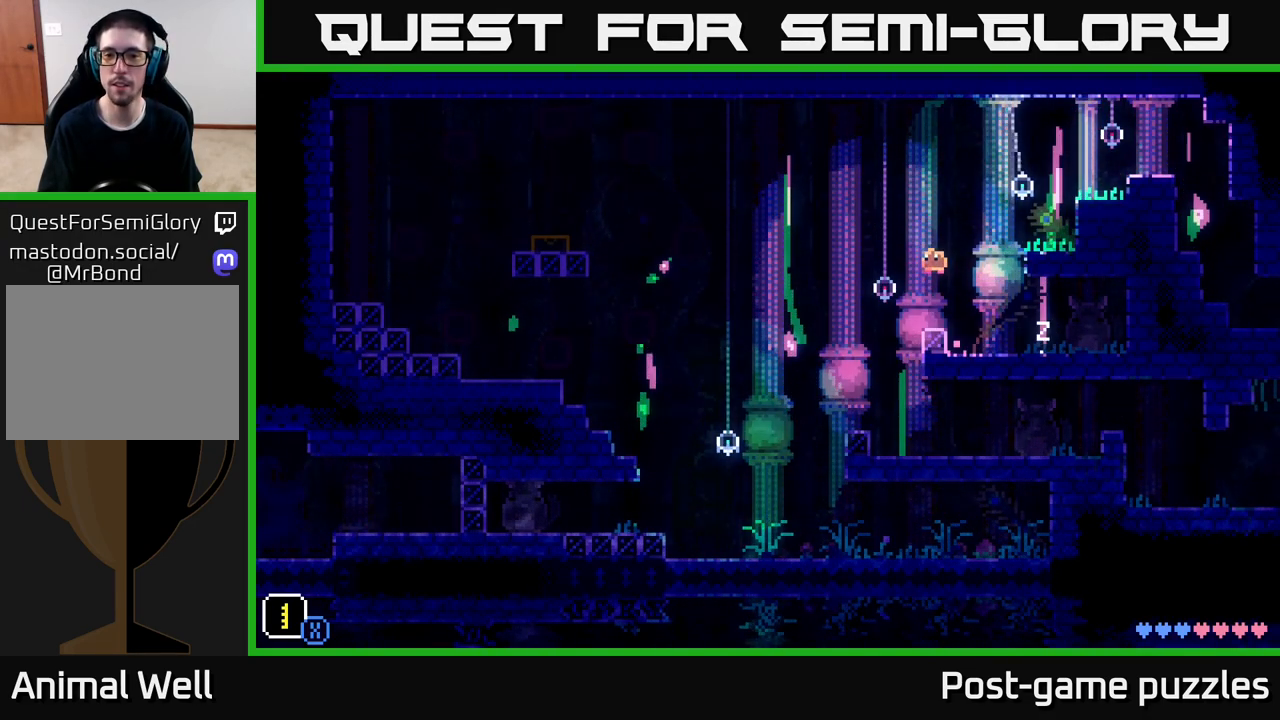
{"buttons": [], "left_stick": "left", "right_stick": "center", "events": [[67, "A", "up"], [217, "left_stick", "center"], [433, "left_stick", "left"]]}
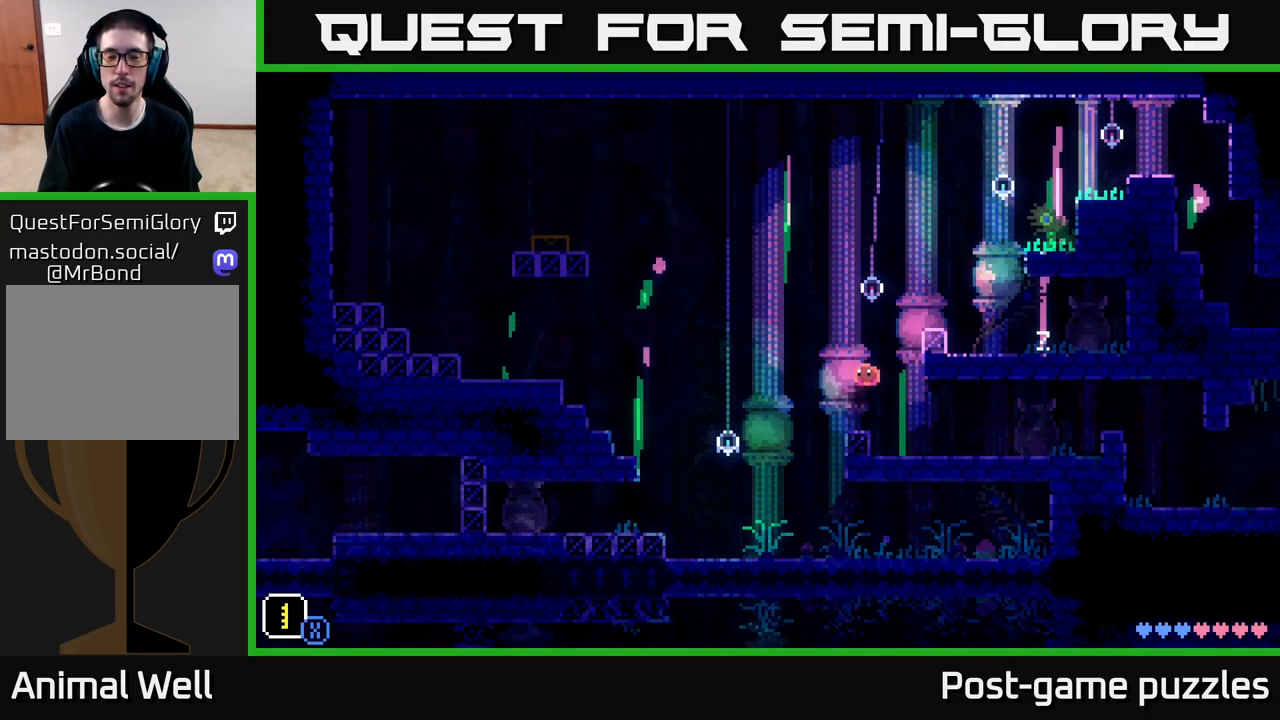
{"buttons": ["A"], "left_stick": "left", "right_stick": "center", "events": [[200, "A", "down"]]}
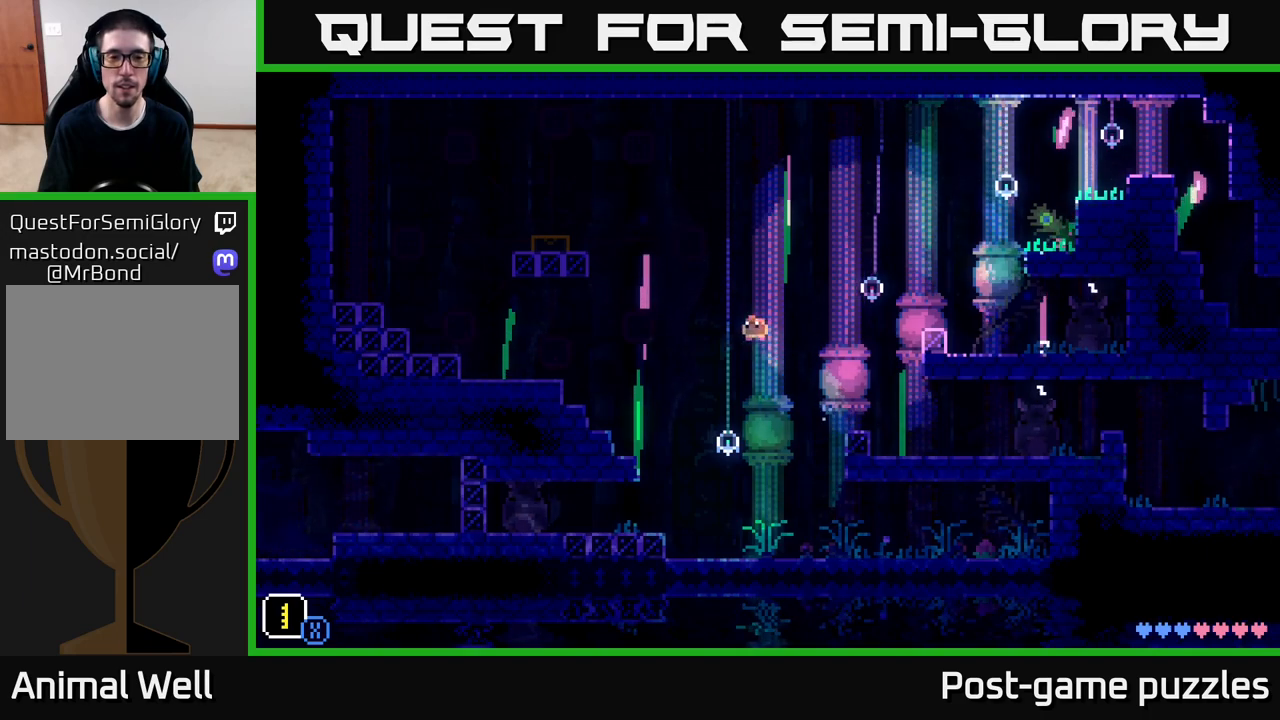
{"buttons": [], "left_stick": "left", "right_stick": "center", "events": [[100, "A", "up"]]}
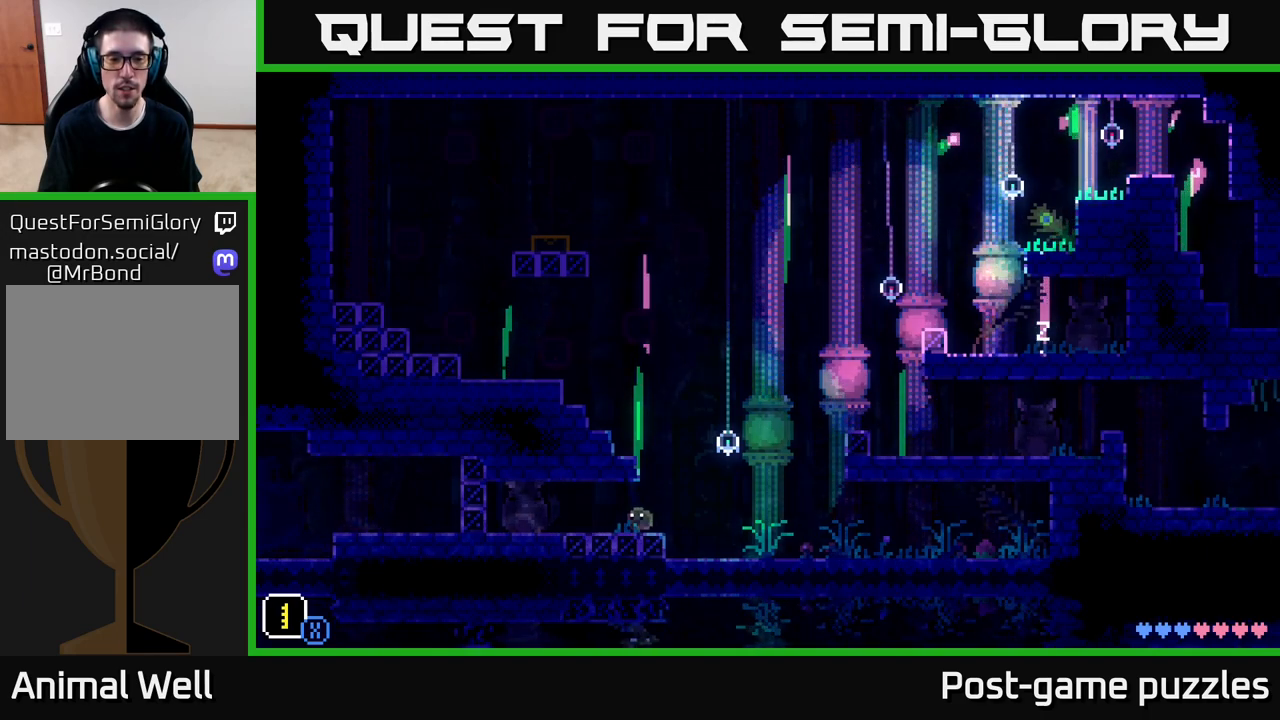
{"buttons": ["A"], "left_stick": "left", "right_stick": "center", "events": [[133, "A", "down"], [267, "A", "up"], [367, "A", "down"]]}
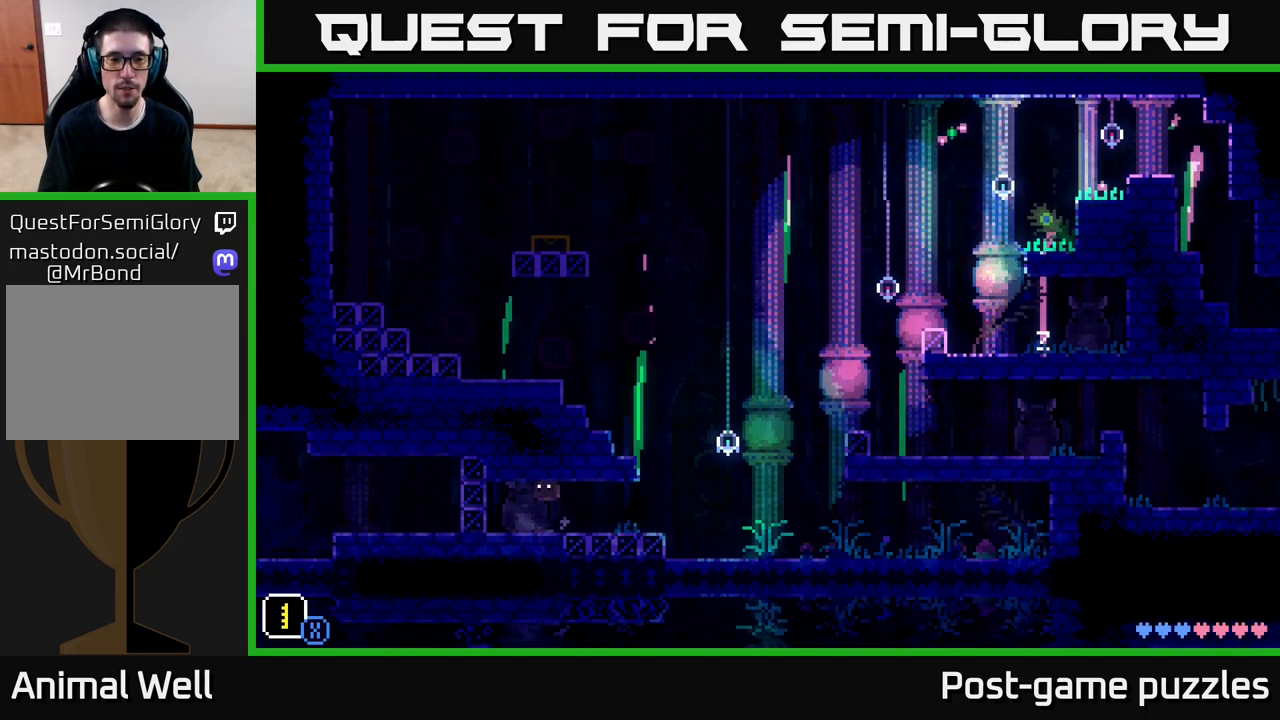
{"buttons": ["A"], "left_stick": "left", "right_stick": "center", "events": [[17, "A", "up"], [117, "A", "down"], [267, "A", "up"], [450, "A", "down"]]}
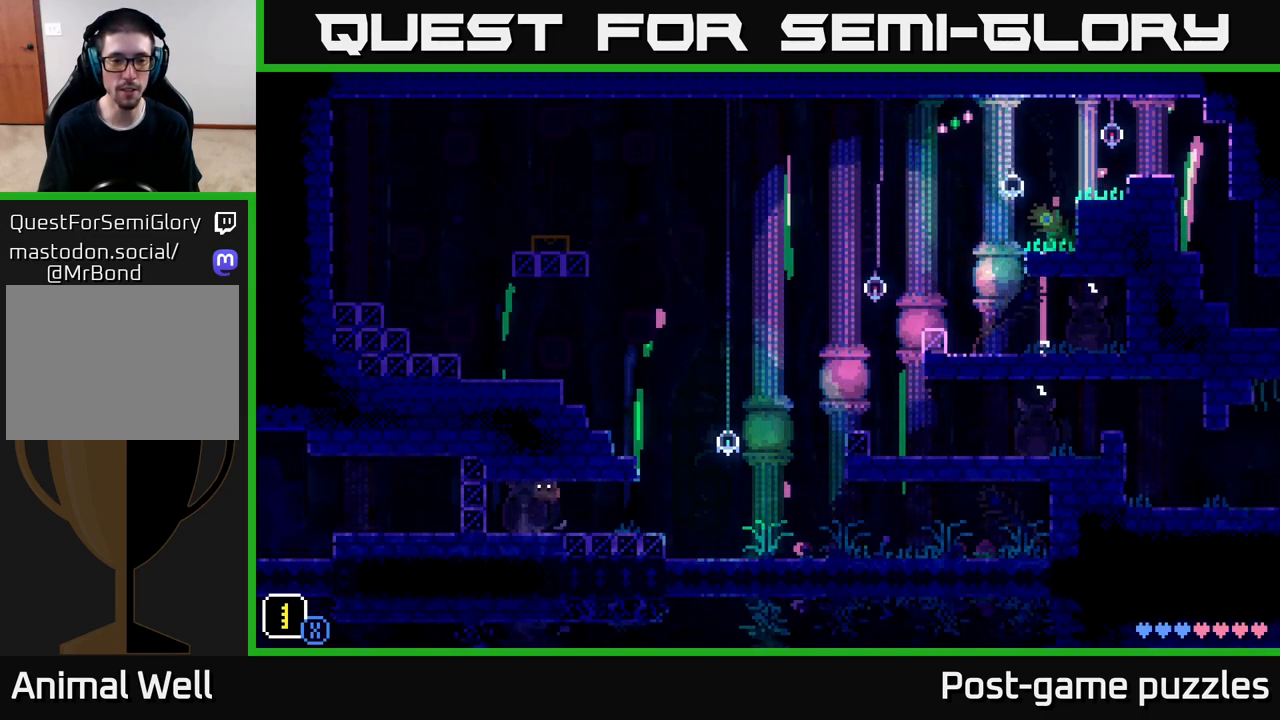
{"buttons": [], "left_stick": "right", "right_stick": "center", "events": [[67, "left_stick", "center"], [83, "A", "up"], [117, "left_stick", "right"]]}
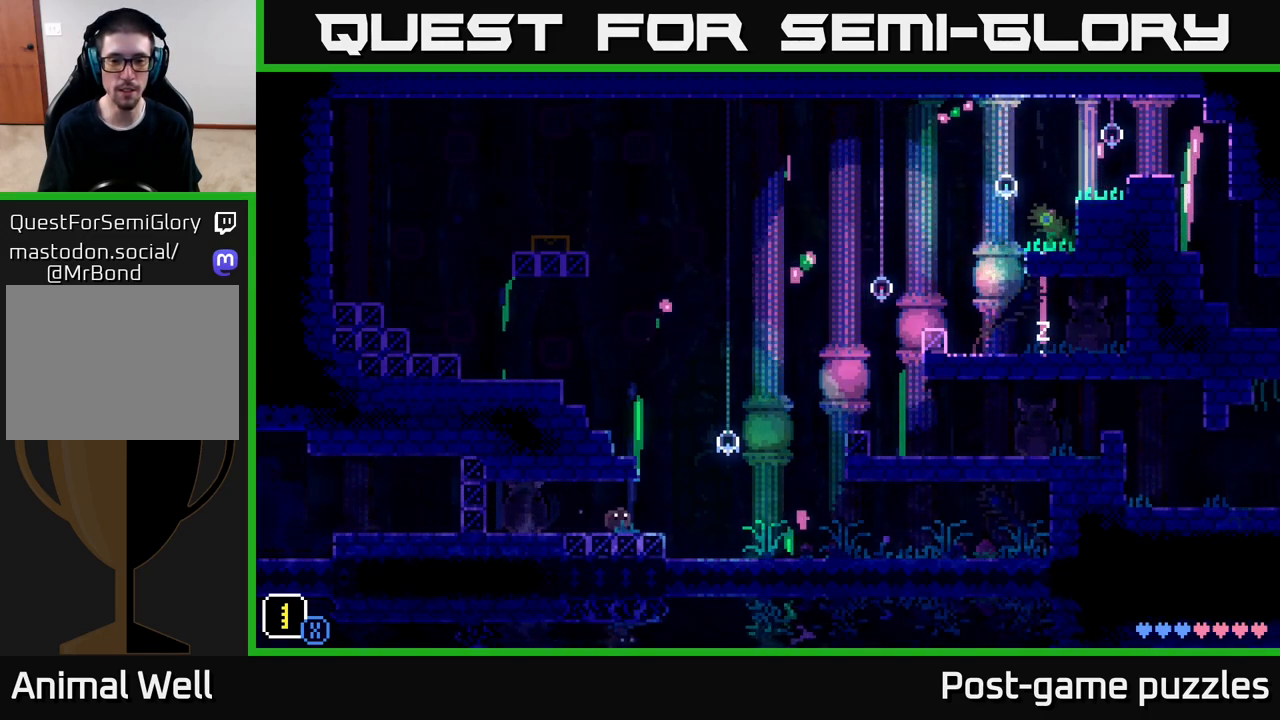
{"buttons": [], "left_stick": "left", "right_stick": "center", "events": [[117, "left_stick", "left"], [133, "A", "down"], [400, "A", "up"]]}
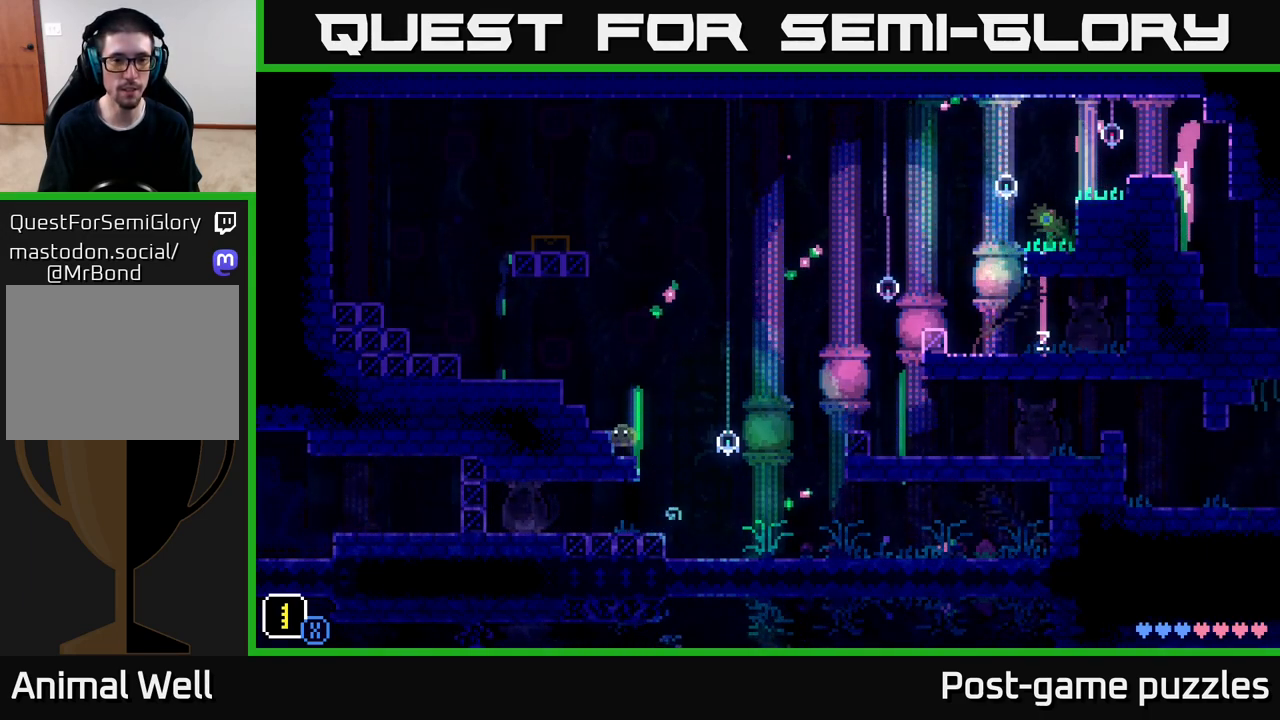
{"buttons": ["A"], "left_stick": "right", "right_stick": "center", "events": [[17, "left_stick", "center"], [117, "left_stick", "right"], [350, "A", "down"]]}
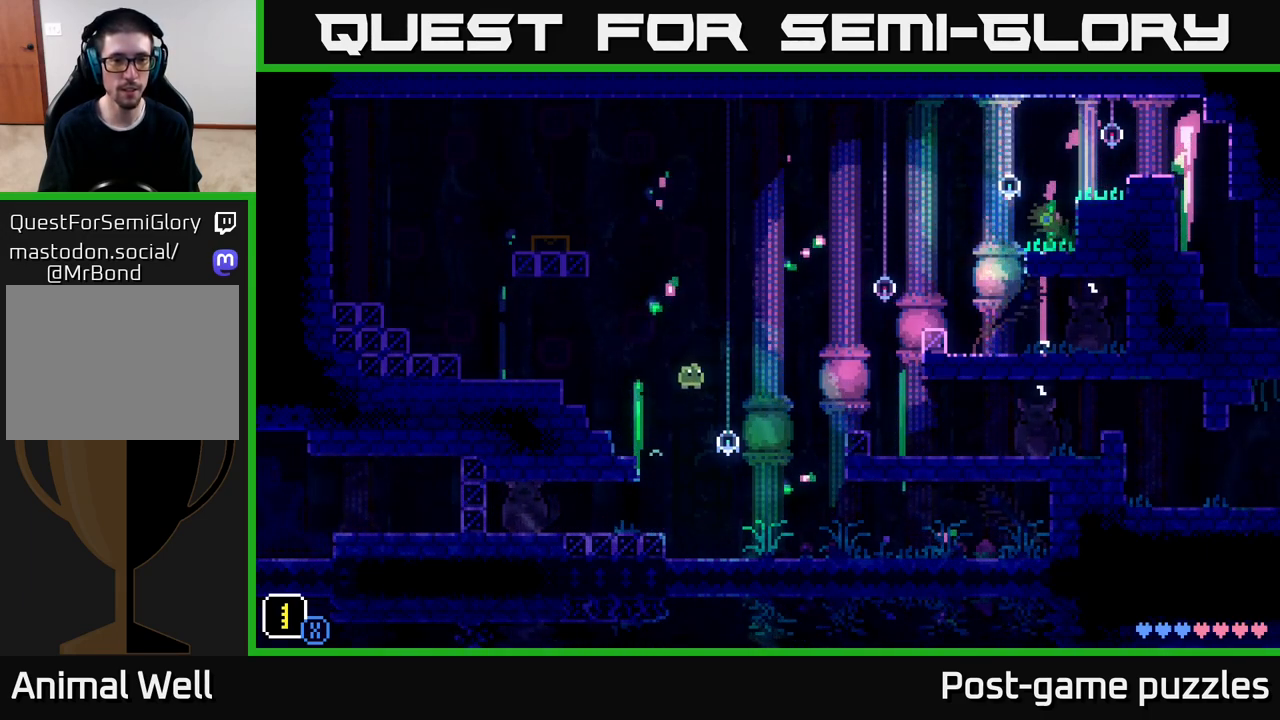
{"buttons": [], "left_stick": "center", "right_stick": "center", "events": [[100, "left_stick", "left"], [350, "left_stick", "center"], [383, "A", "up"]]}
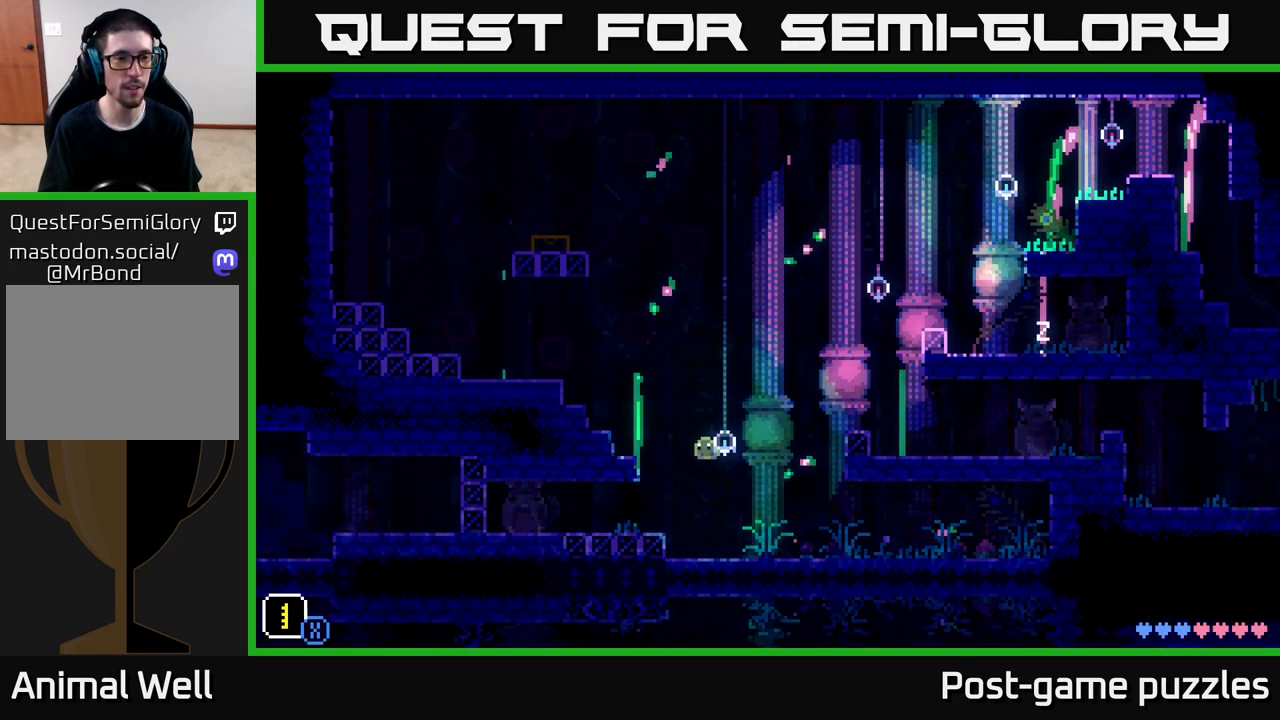
{"buttons": ["A"], "left_stick": "left", "right_stick": "center", "events": [[267, "A", "down"], [283, "left_stick", "left"]]}
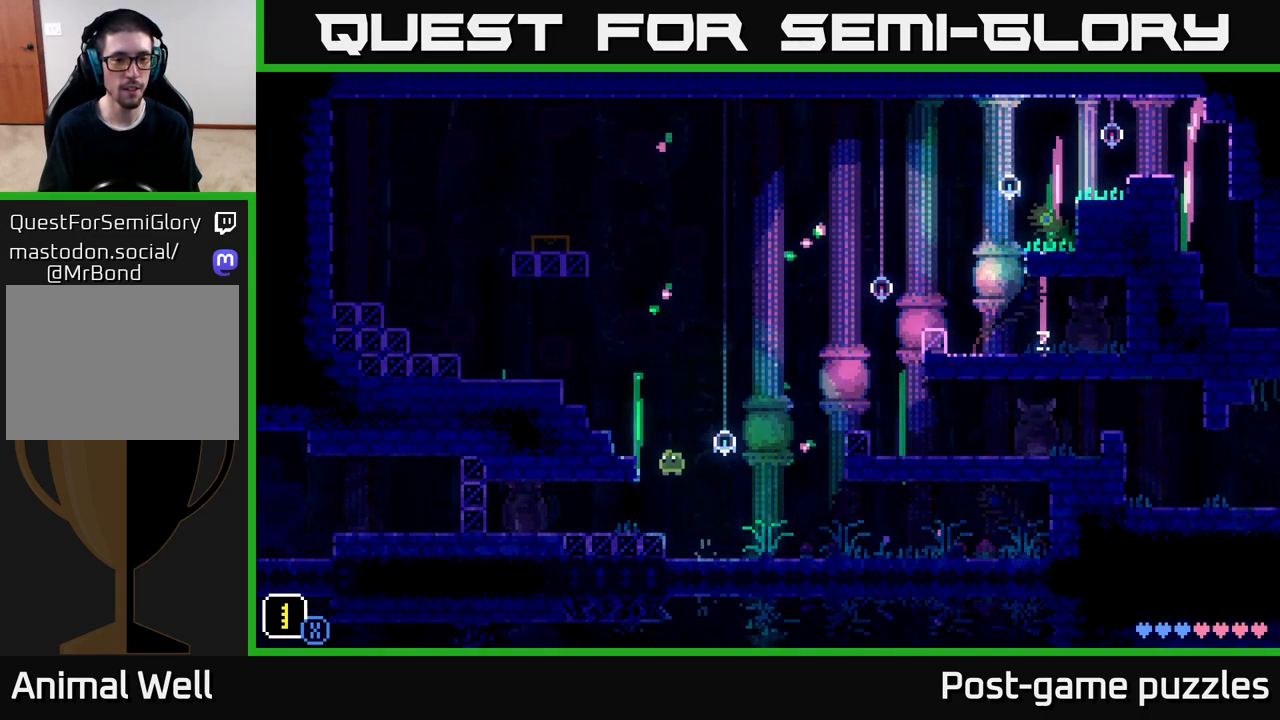
{"buttons": ["A"], "left_stick": "left", "right_stick": "center", "events": [[50, "A", "up"], [83, "left_stick", "center"], [183, "left_stick", "right"], [450, "A", "down"], [500, "left_stick", "left"]]}
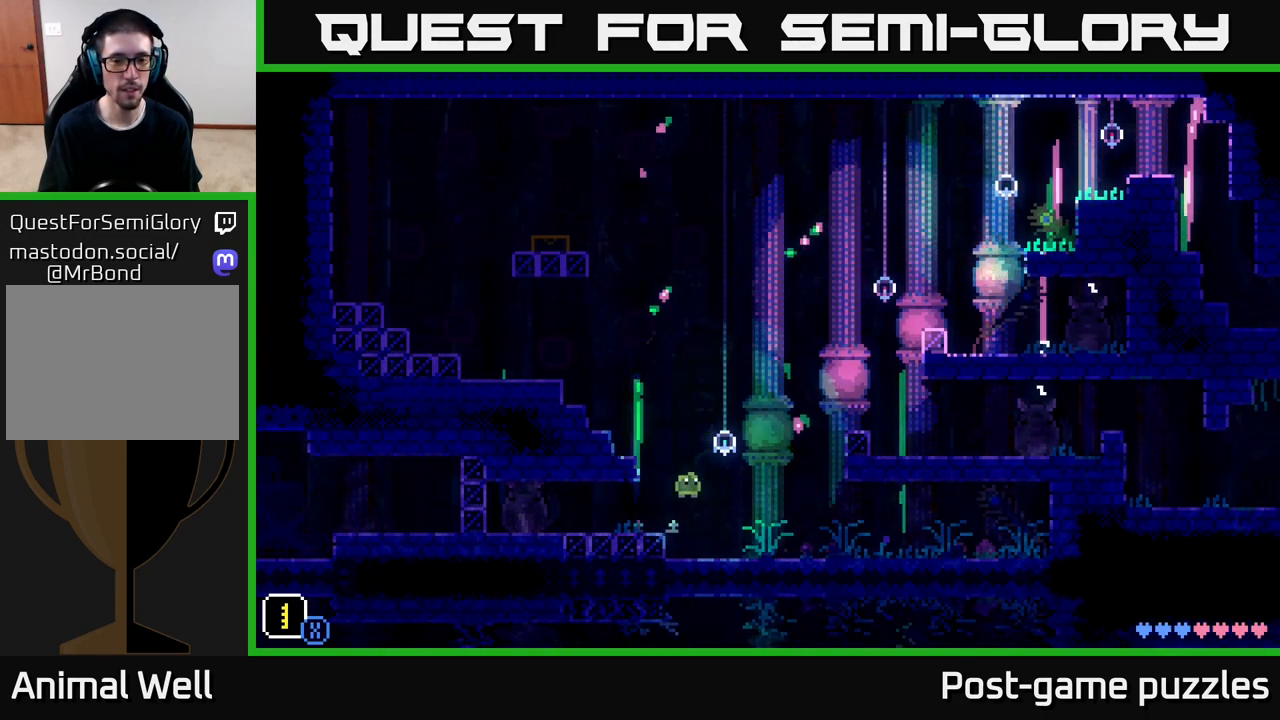
{"buttons": [], "left_stick": "right", "right_stick": "center", "events": [[400, "A", "up"], [467, "left_stick", "right"]]}
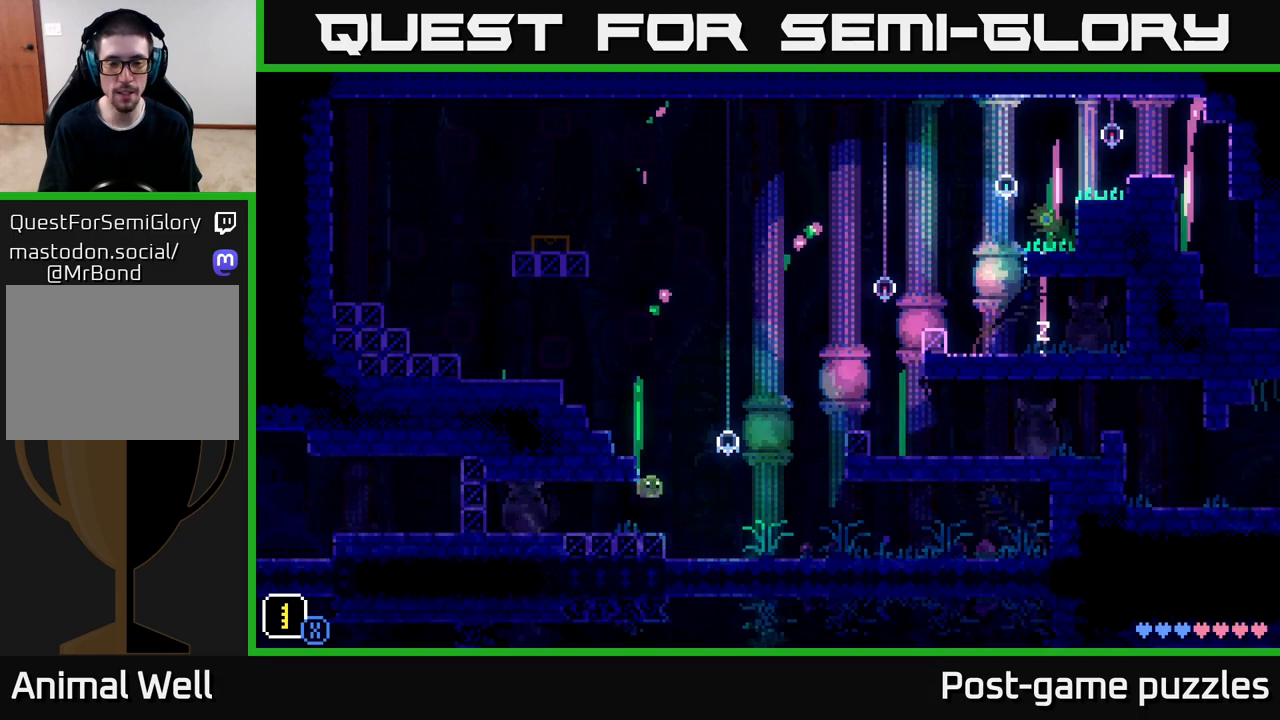
{"buttons": [], "left_stick": "left", "right_stick": "center", "events": [[117, "left_stick", "center"], [250, "A", "down"], [317, "left_stick", "left"], [500, "A", "up"]]}
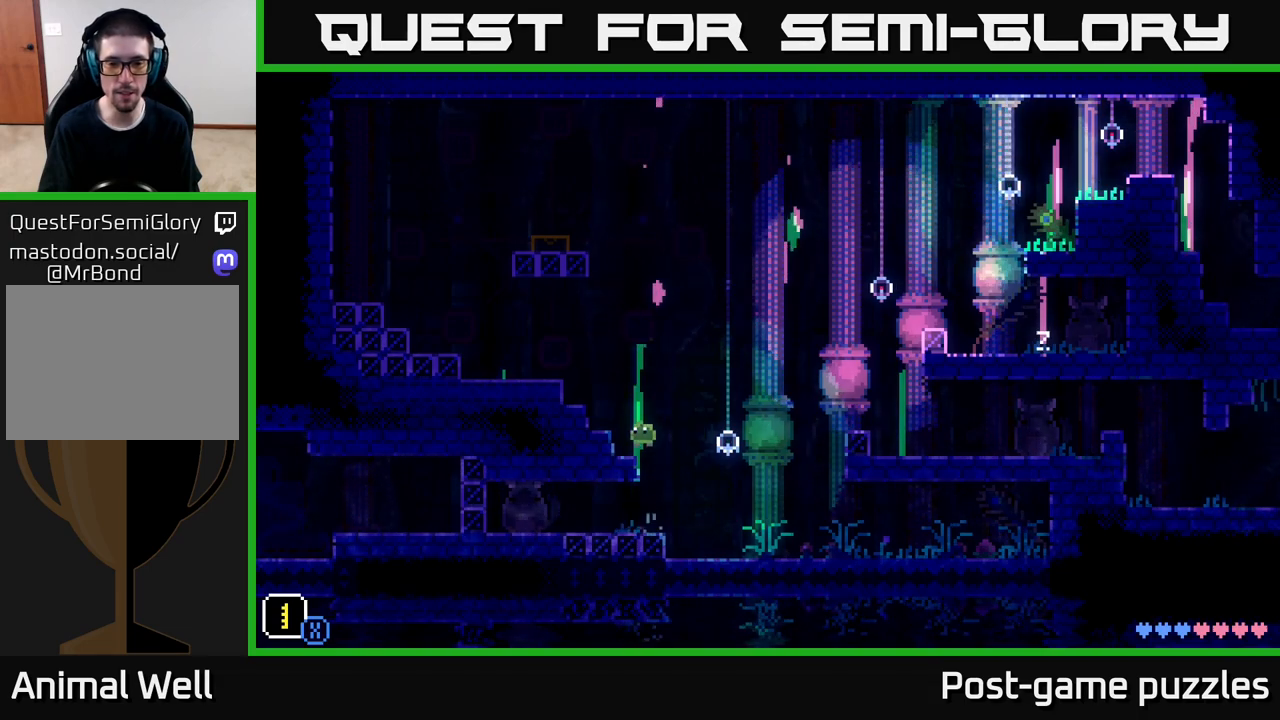
{"buttons": [], "left_stick": "center", "right_stick": "center", "events": [[167, "left_stick", "center"], [367, "left_stick", "right"], [383, "R1", "down"], [417, "left_stick", "center"], [483, "R1", "up"]]}
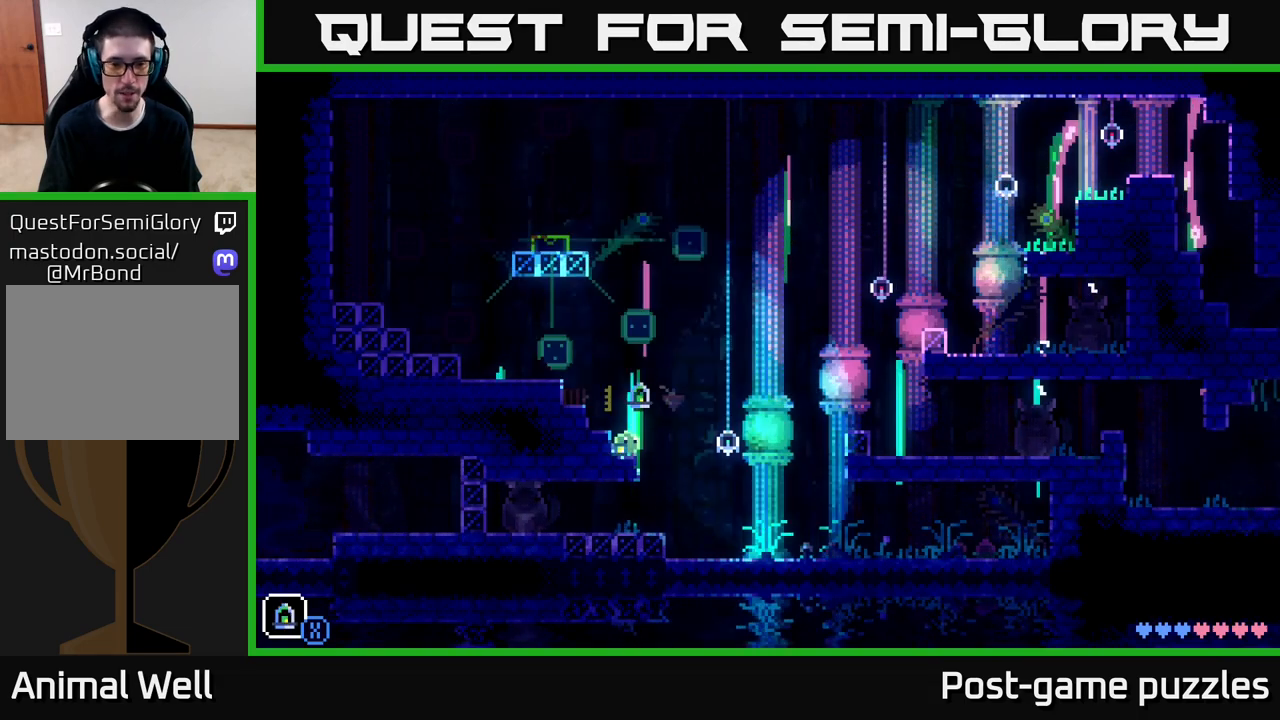
{"buttons": ["R1"], "left_stick": "center", "right_stick": "center", "events": [[417, "R1", "down"]]}
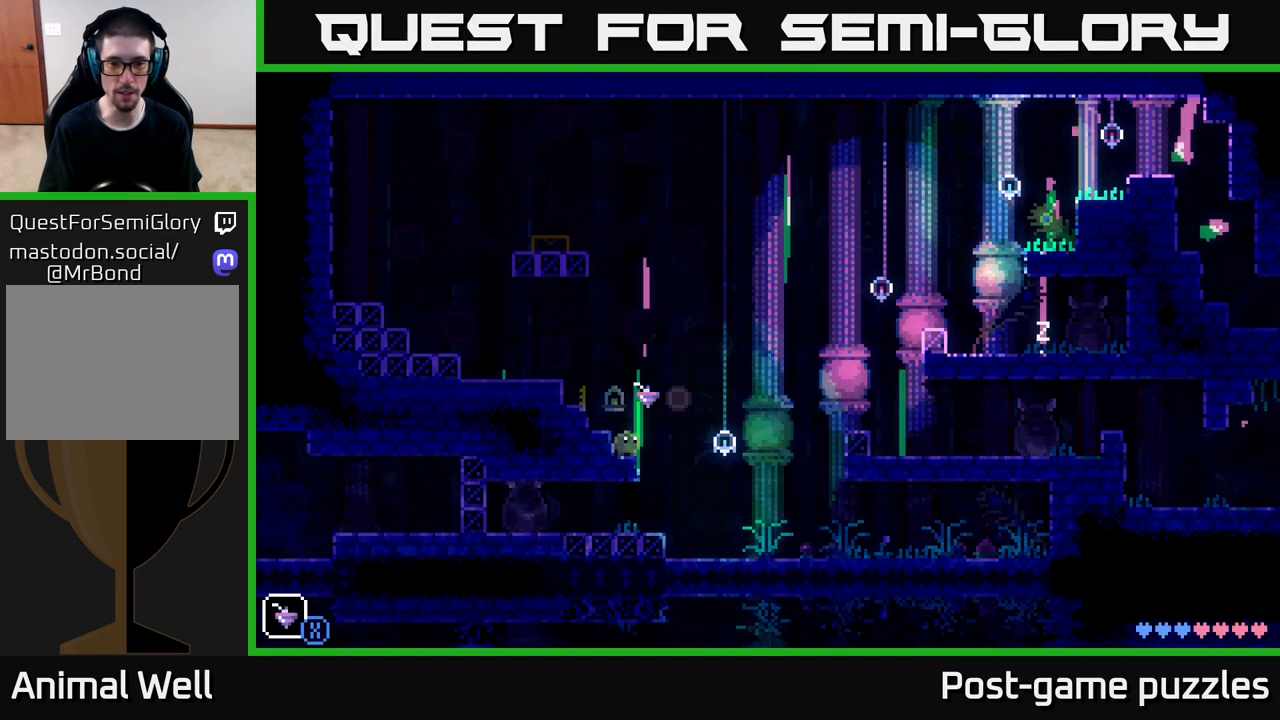
{"buttons": [], "left_stick": "center", "right_stick": "center", "events": [[33, "R1", "up"], [217, "R1", "down"], [333, "R1", "up"]]}
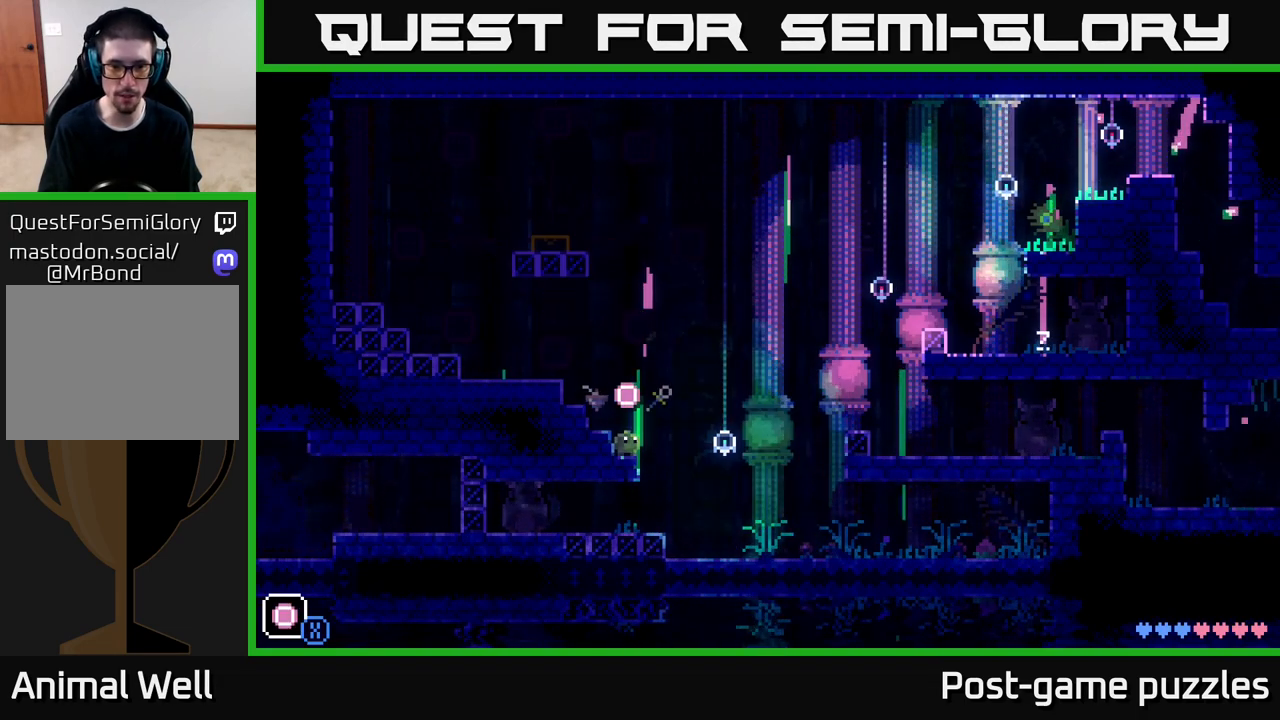
{"buttons": ["A"], "left_stick": "right", "right_stick": "center", "events": [[200, "left_stick", "right"], [300, "R1", "down"], [350, "A", "down"], [433, "R1", "up"]]}
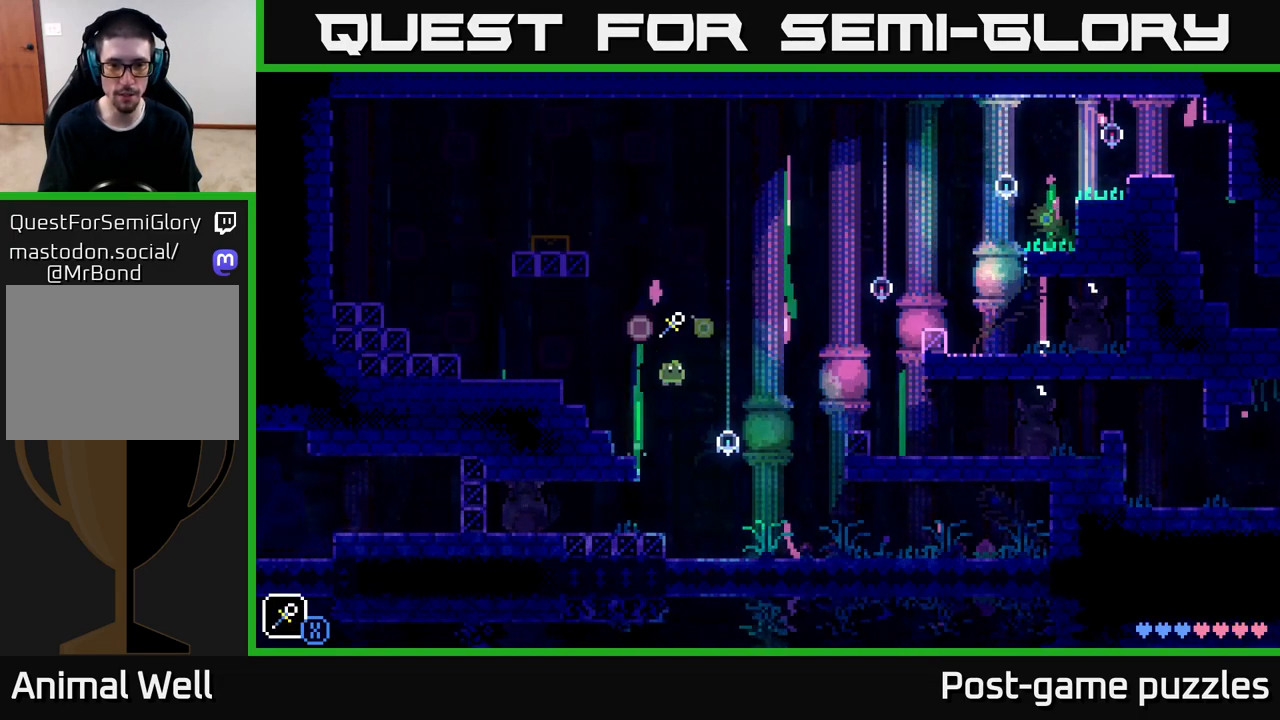
{"buttons": [], "left_stick": "center", "right_stick": "center", "events": [[133, "A", "up"], [150, "X", "down"], [150, "left_stick", "left"], [233, "X", "up"], [333, "left_stick", "right"], [467, "left_stick", "center"]]}
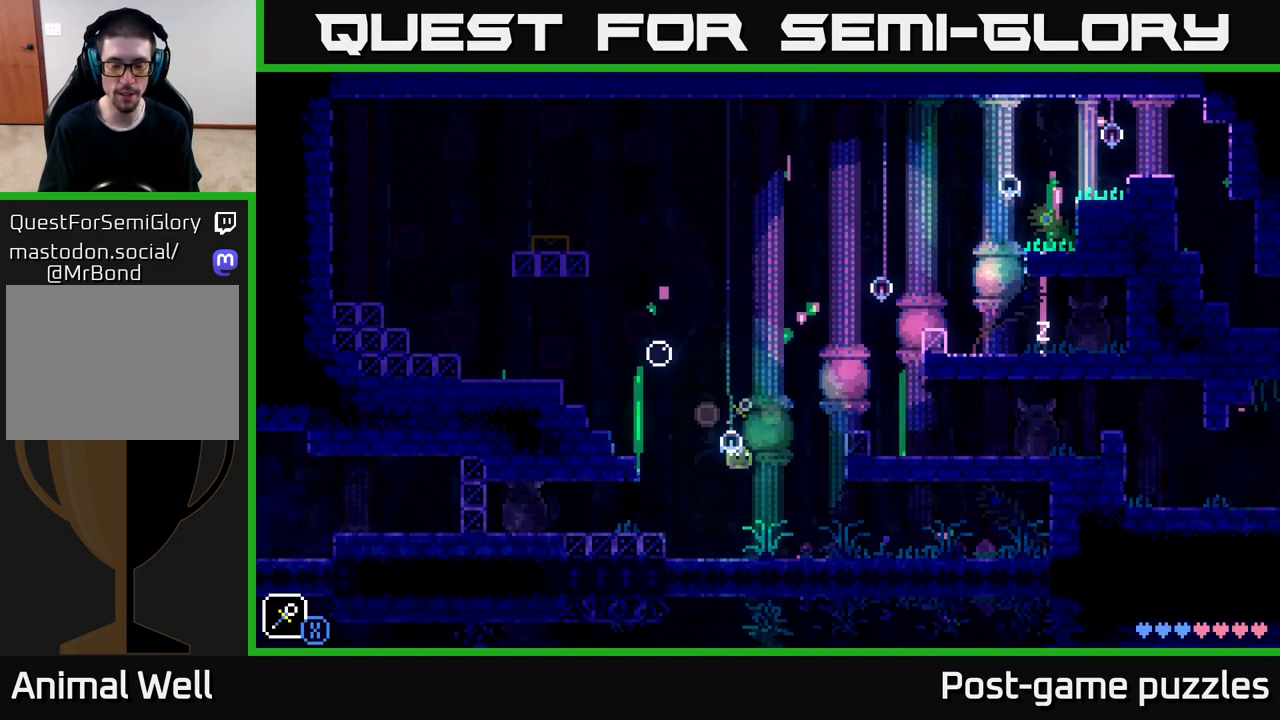
{"buttons": [], "left_stick": "center", "right_stick": "center", "events": [[233, "A", "down"], [250, "left_stick", "right"], [283, "X", "down"], [467, "left_stick", "center"], [483, "A", "up"], [483, "X", "up"]]}
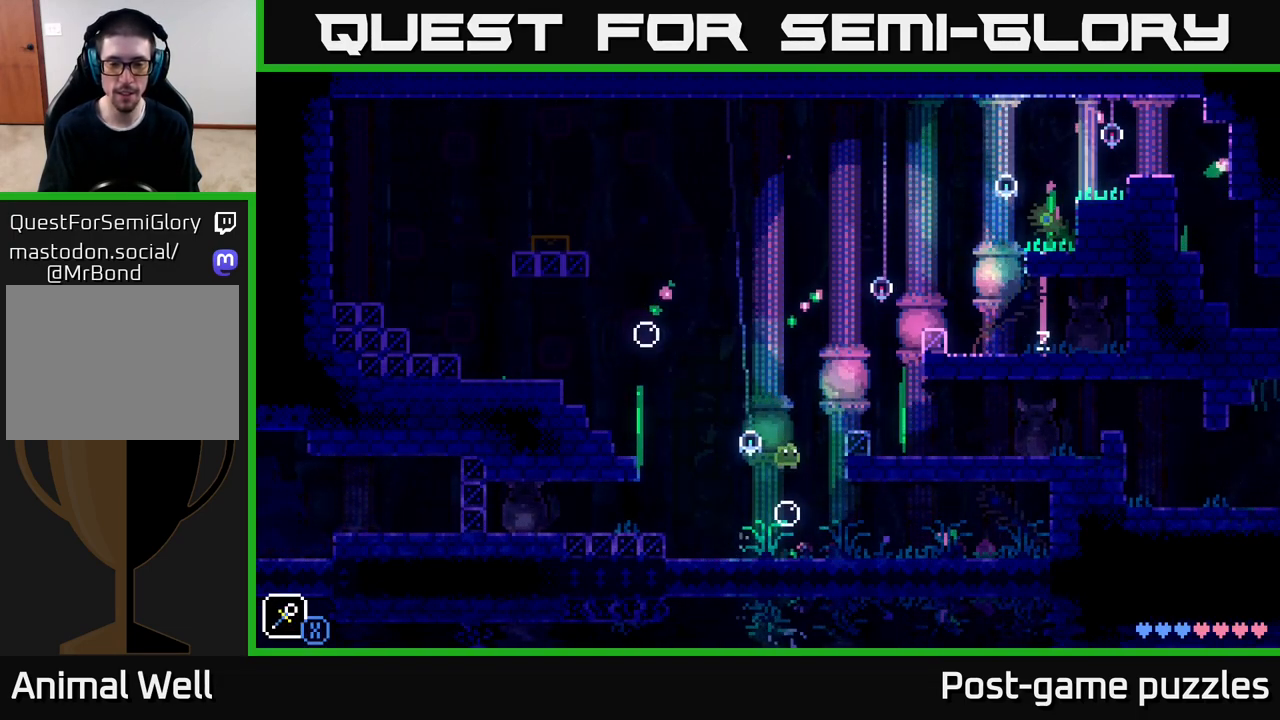
{"buttons": ["A"], "left_stick": "right", "right_stick": "center", "events": [[100, "left_stick", "right"], [233, "A", "down"]]}
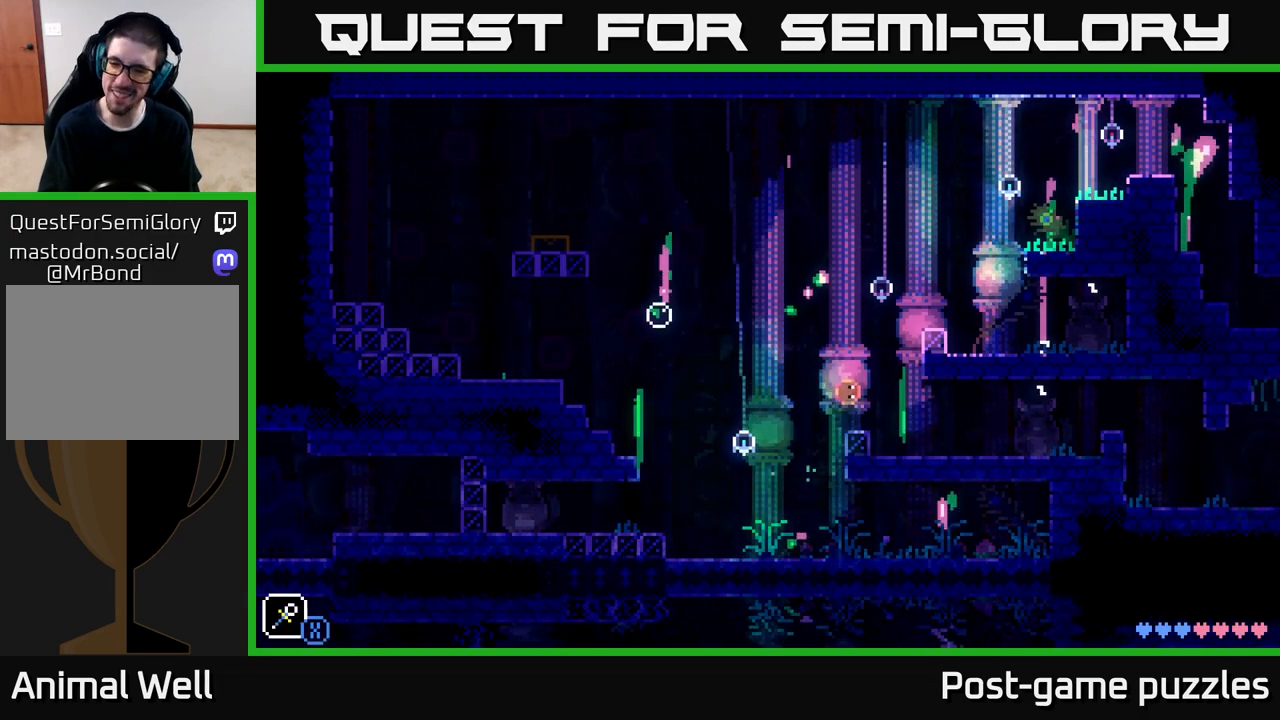
{"buttons": [], "left_stick": "right", "right_stick": "center", "events": [[17, "A", "up"]]}
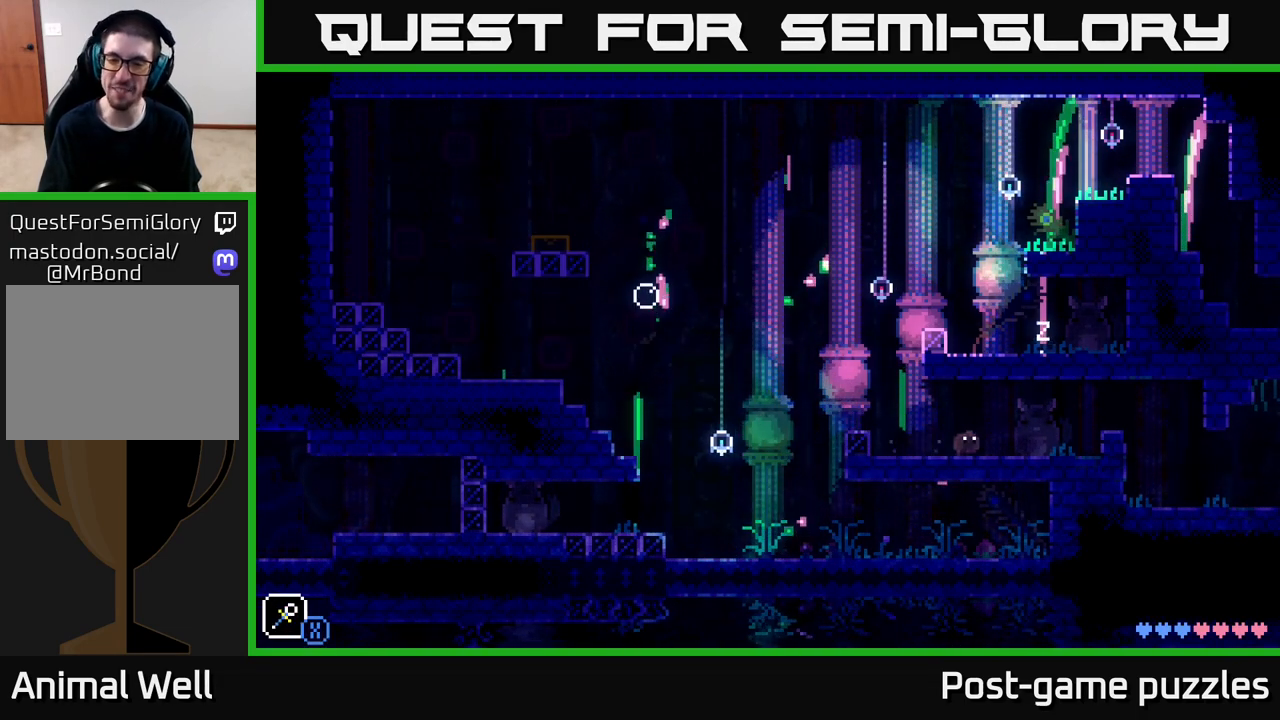
{"buttons": ["A"], "left_stick": "right", "right_stick": "center", "events": [[100, "A", "down"], [283, "A", "up"], [417, "A", "down"]]}
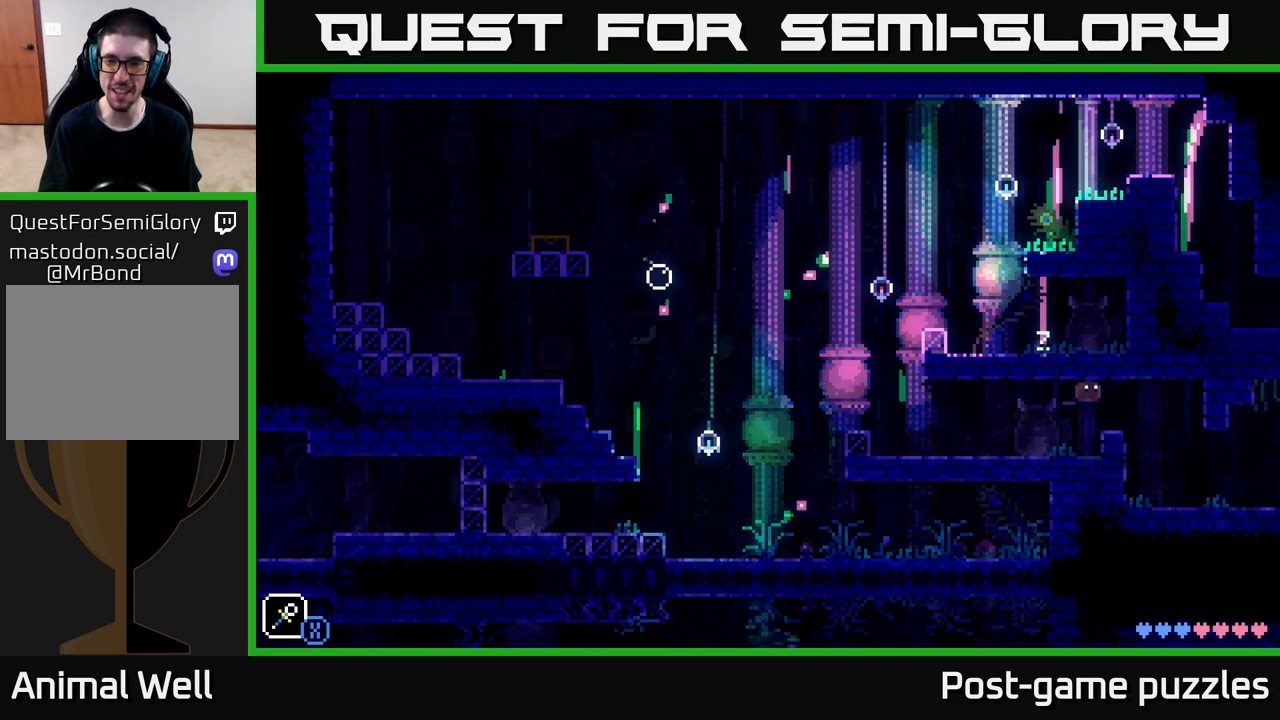
{"buttons": [], "left_stick": "right", "right_stick": "center", "events": [[100, "A", "up"]]}
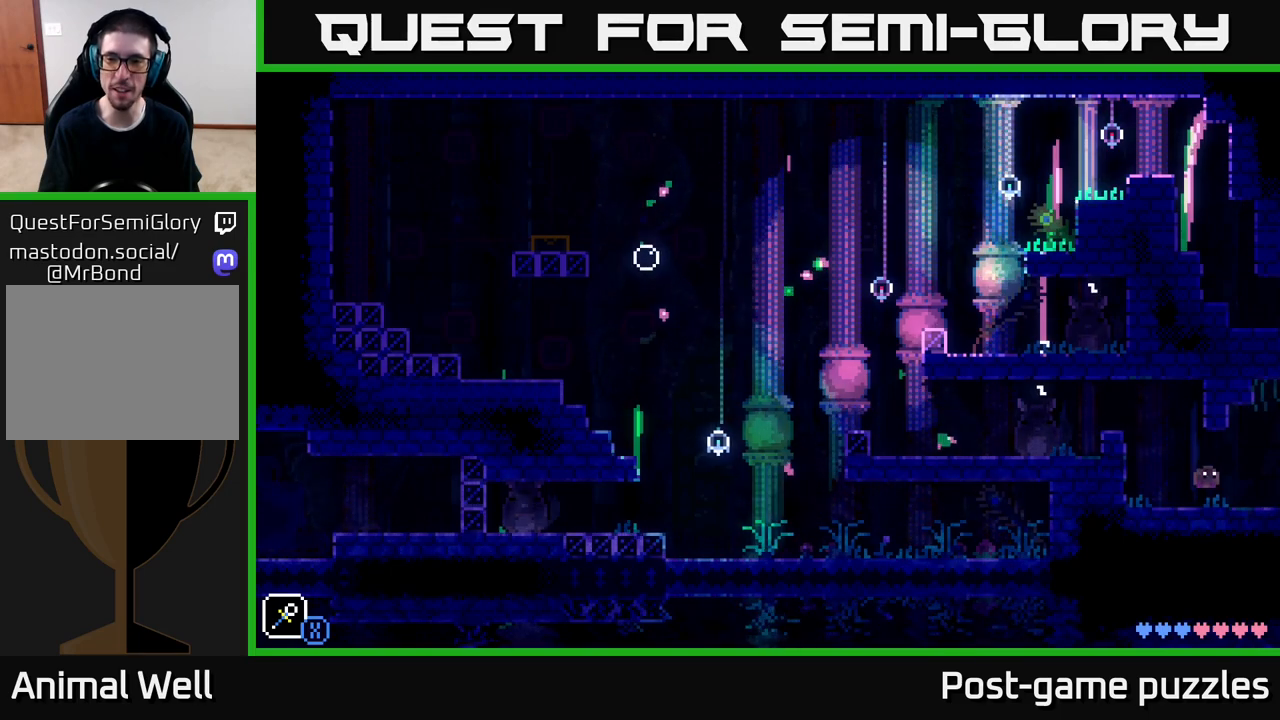
{"buttons": [], "left_stick": "right", "right_stick": "center", "events": []}